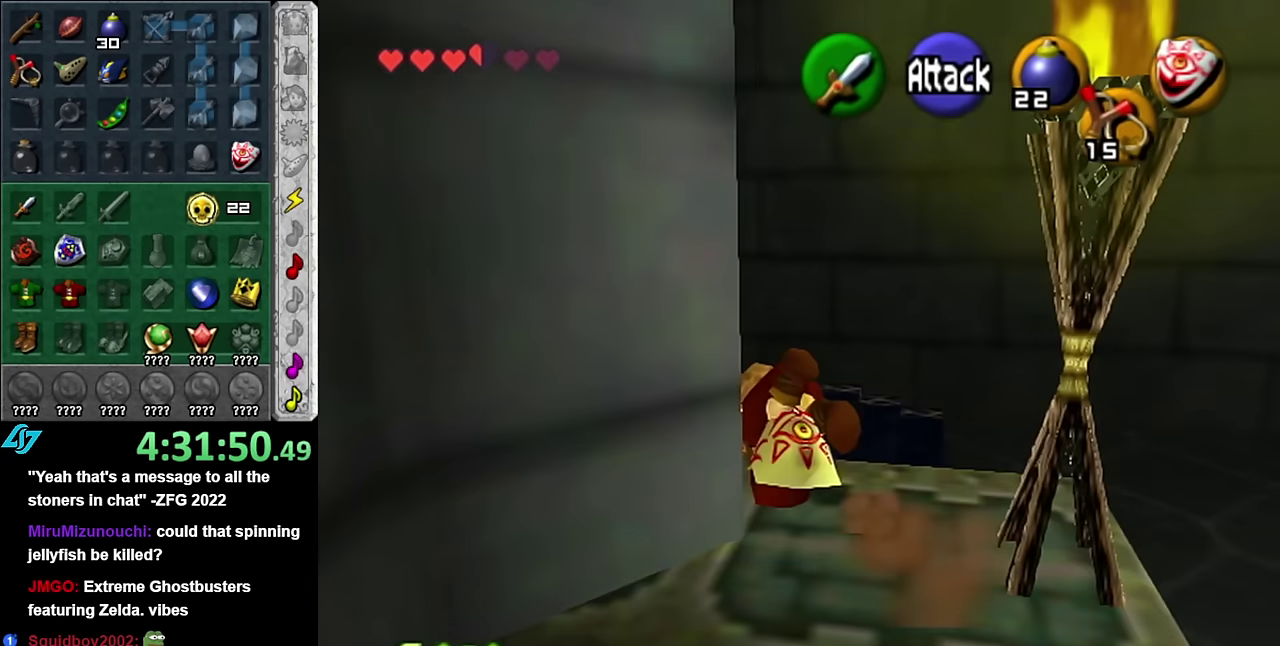
Gameplay with a controller (Nintendo layout); each line is a JSON object with the inputs held at the frame after it. "events" lists button and stick changes between this image and that frame as [ms after this image, input, new state], when the widget could be followed in between. Not read: L3 R2 R3 Y Z.
{"buttons": [], "left_stick": "up-left", "right_stick": "center", "events": []}
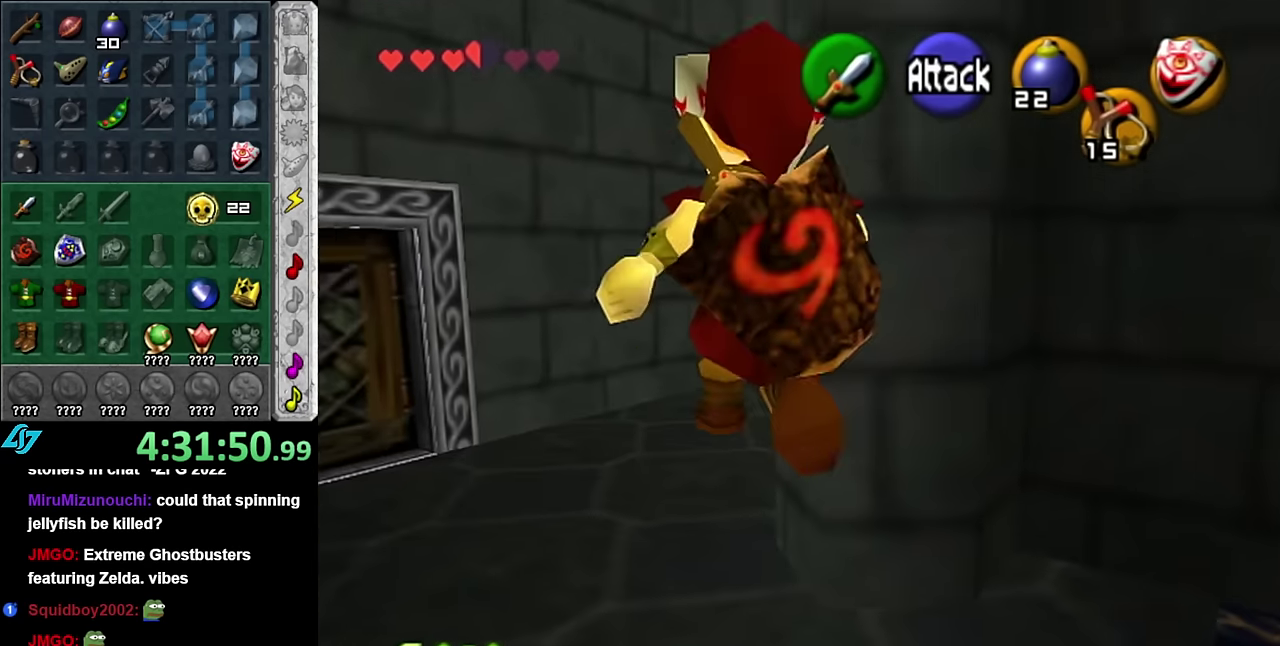
{"buttons": [], "left_stick": "up-left", "right_stick": "center", "events": []}
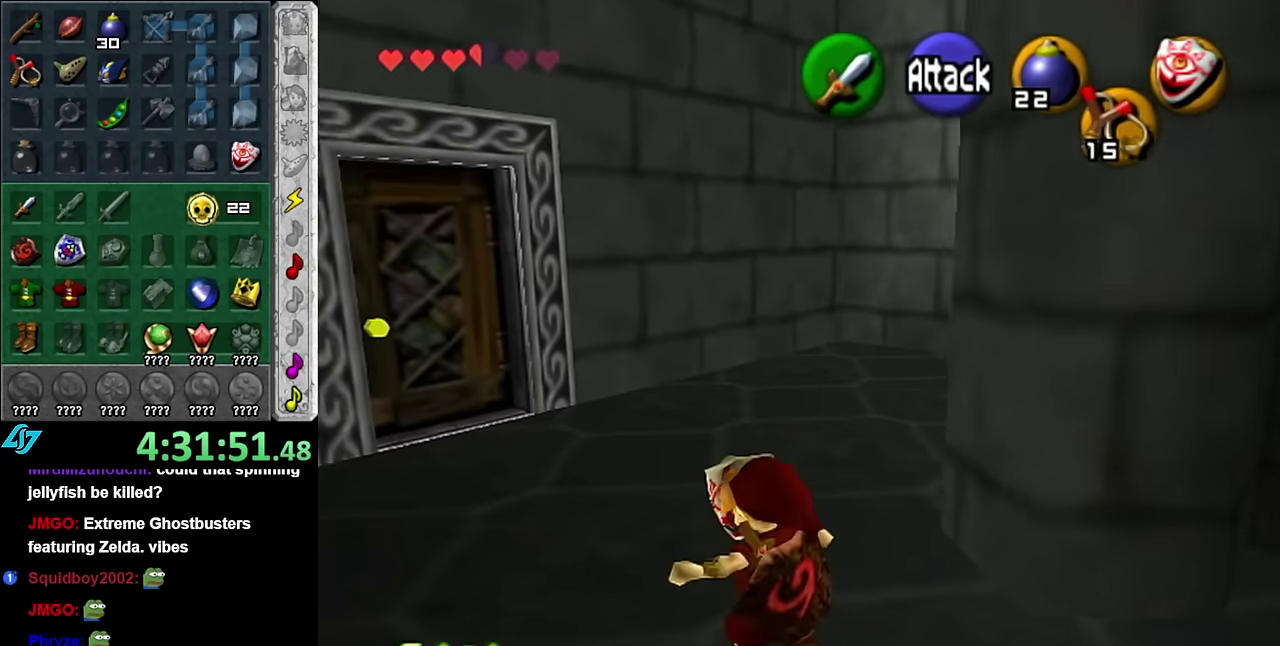
{"buttons": ["L1"], "left_stick": "center", "right_stick": "center", "events": [[100, "left_stick", "up"], [300, "left_stick", "up-right"], [416, "L1", "down"], [416, "left_stick", "center"]]}
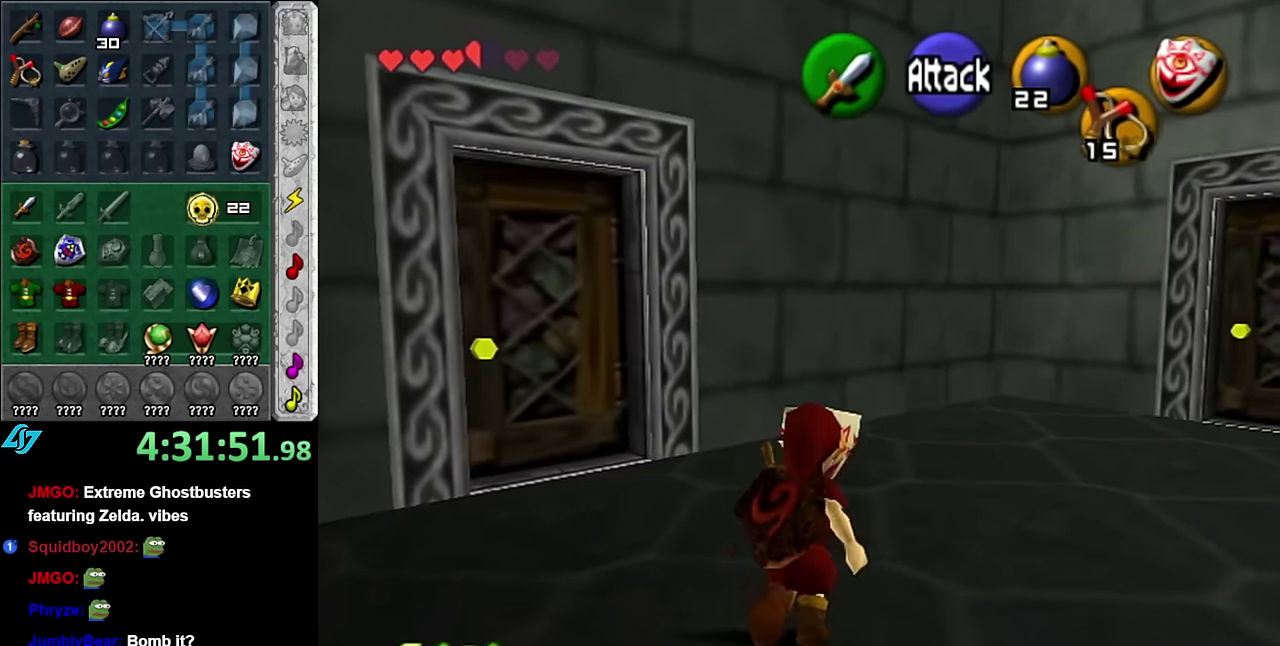
{"buttons": [], "left_stick": "left", "right_stick": "center", "events": [[166, "L1", "up"], [266, "left_stick", "down-left"], [450, "left_stick", "left"]]}
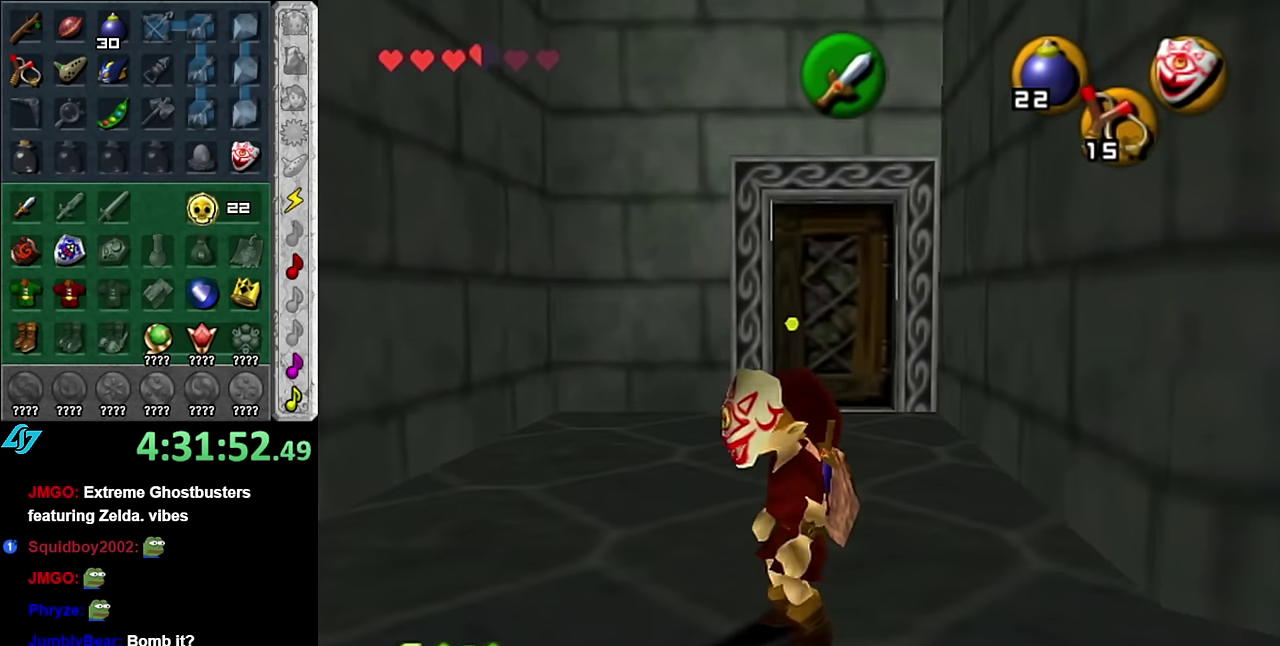
{"buttons": [], "left_stick": "up", "right_stick": "center", "events": [[166, "left_stick", "up-left"], [483, "left_stick", "up"]]}
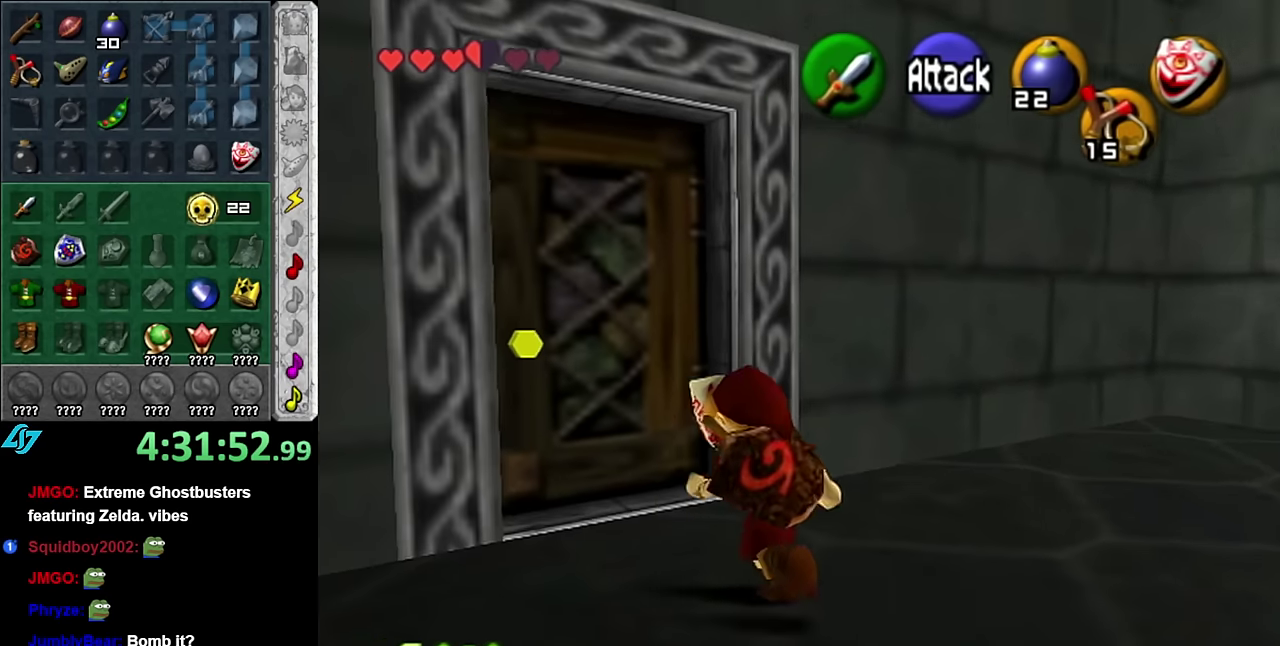
{"buttons": [], "left_stick": "down-right", "right_stick": "center", "events": [[233, "left_stick", "center"], [416, "left_stick", "down-right"]]}
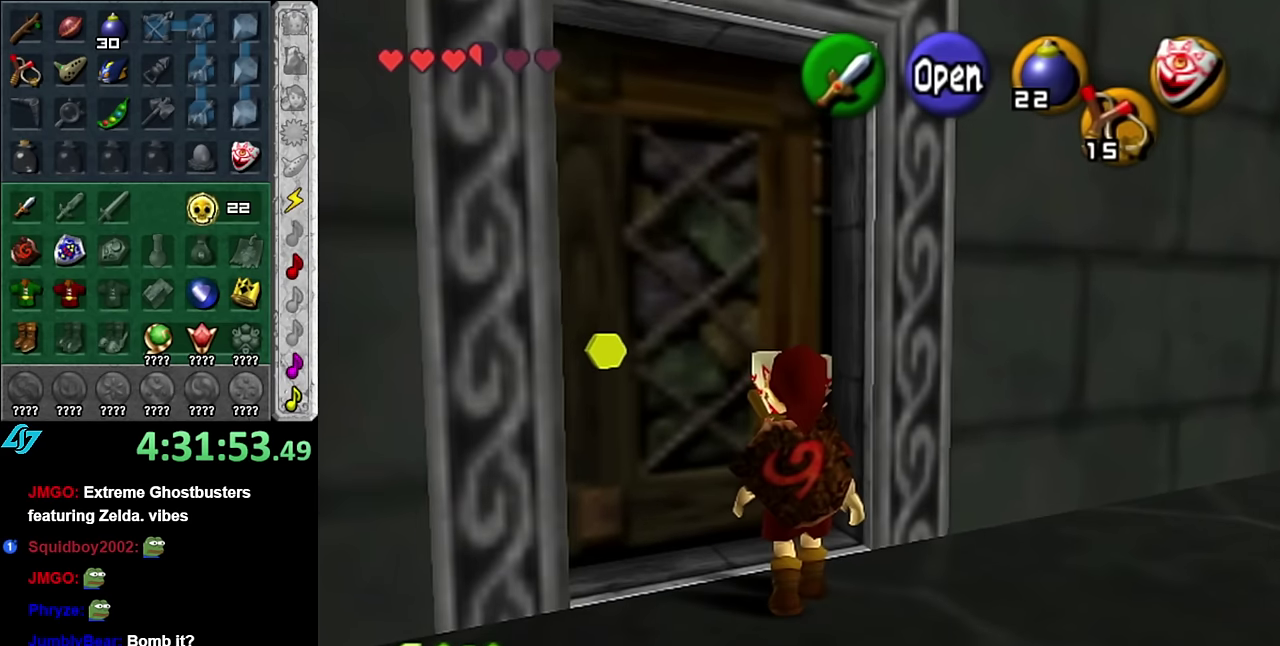
{"buttons": [], "left_stick": "up-right", "right_stick": "center", "events": [[66, "left_stick", "right"], [166, "left_stick", "up-right"], [300, "A", "down"], [450, "A", "up"]]}
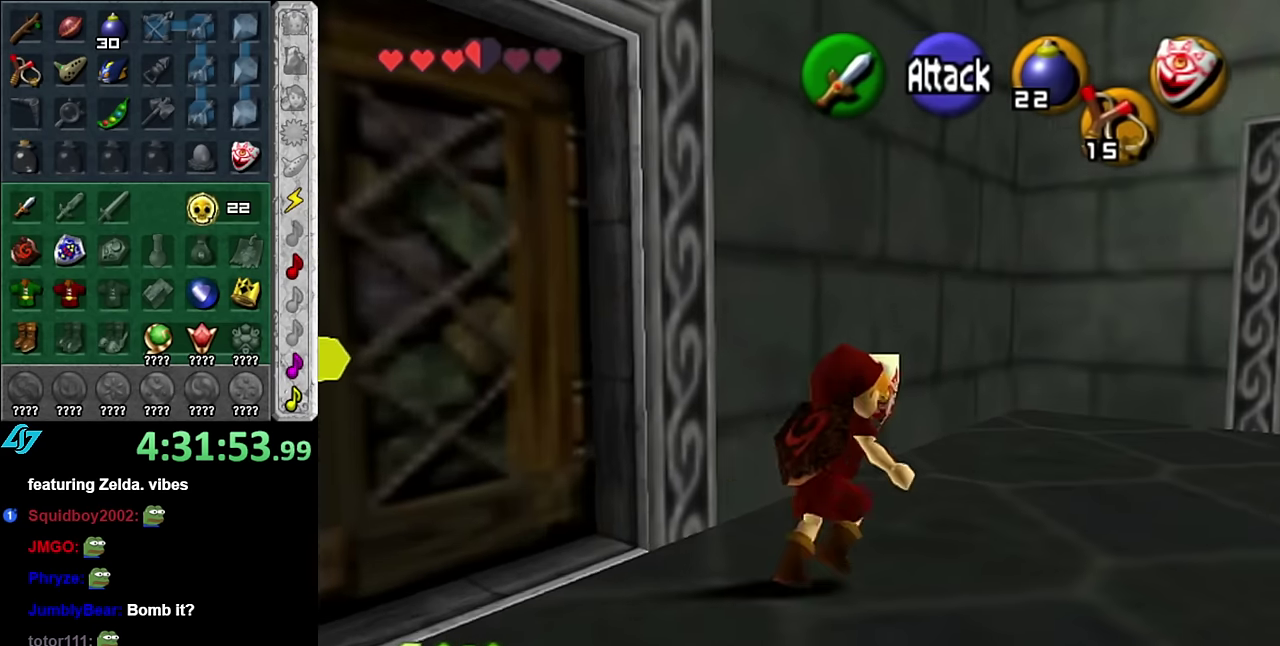
{"buttons": [], "left_stick": "up-right", "right_stick": "center", "events": []}
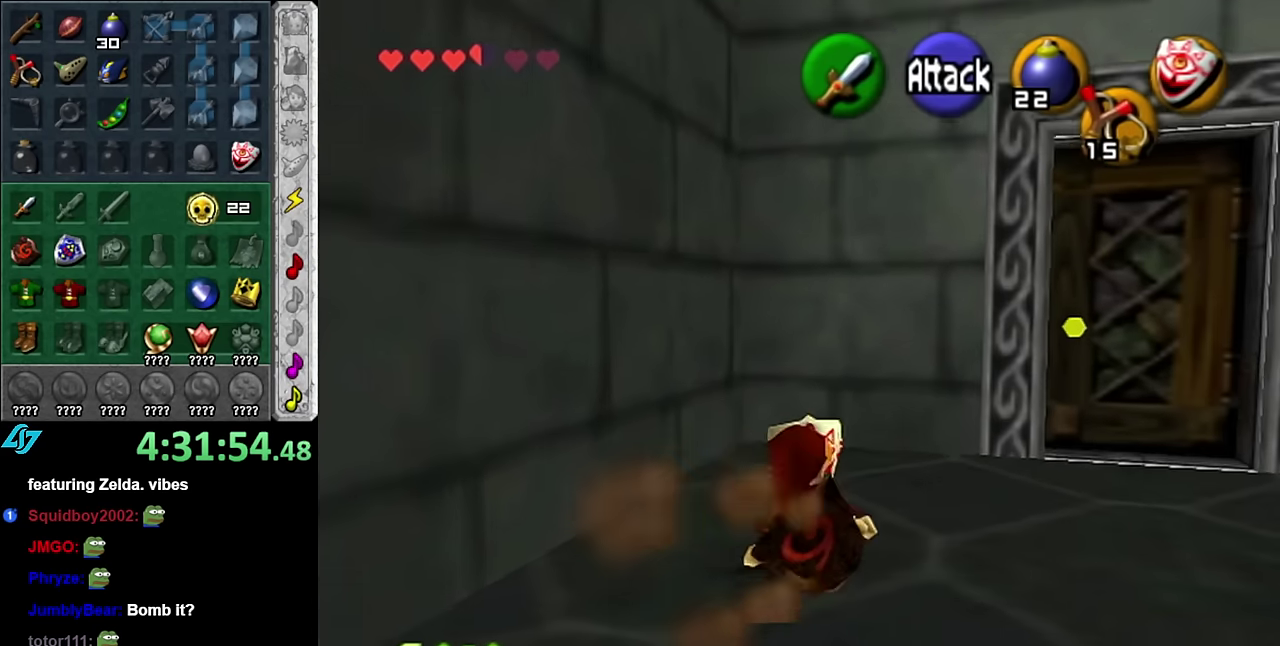
{"buttons": [], "left_stick": "up-right", "right_stick": "center", "events": []}
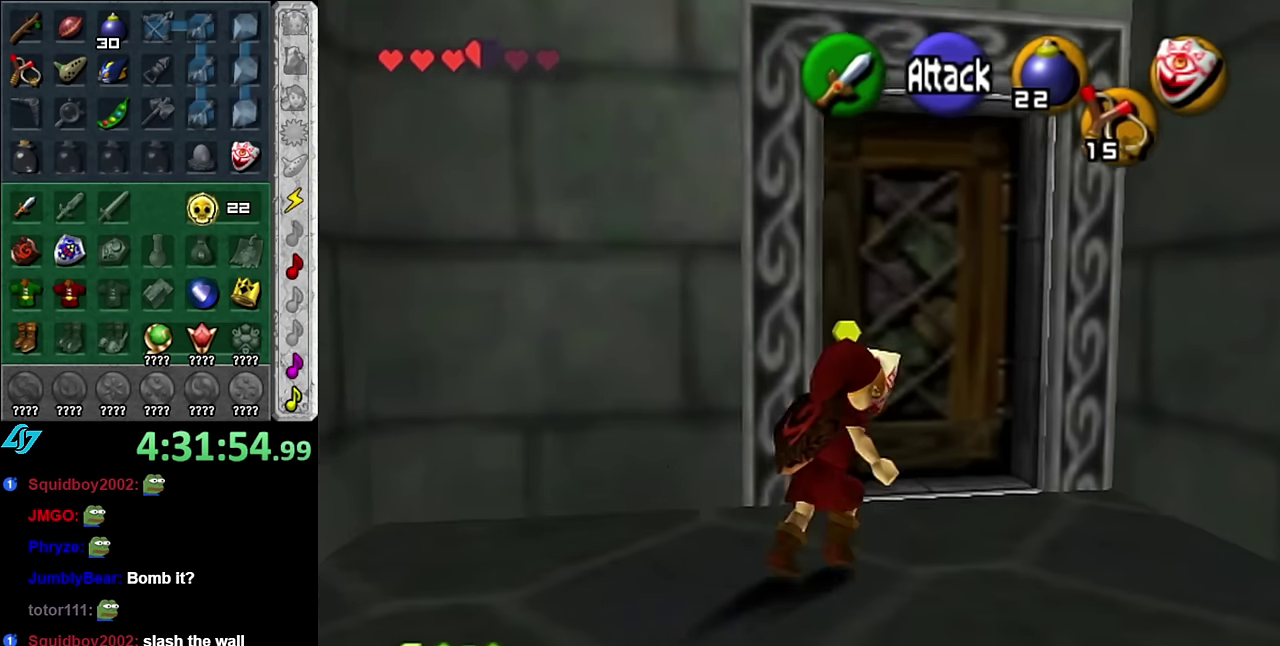
{"buttons": ["A"], "left_stick": "center", "right_stick": "center", "events": [[16, "left_stick", "up"], [83, "A", "down"], [166, "A", "up"], [166, "left_stick", "center"], [300, "A", "down"], [350, "A", "up"], [450, "A", "down"]]}
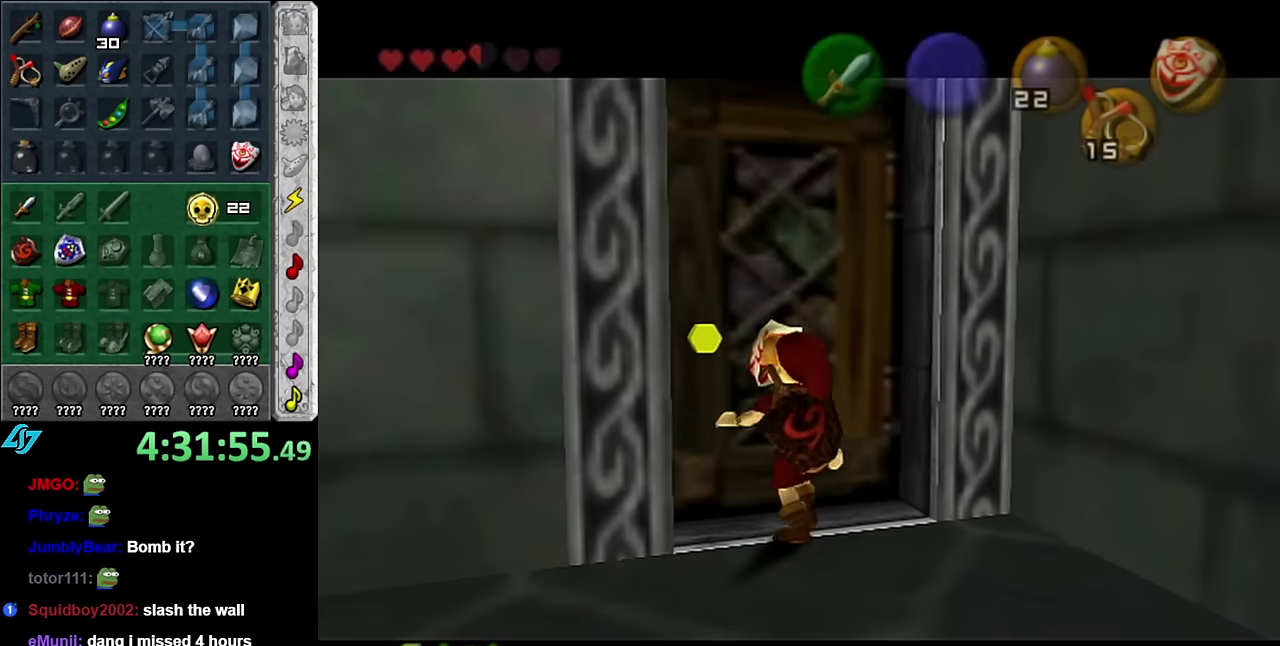
{"buttons": [], "left_stick": "up", "right_stick": "center", "events": [[16, "A", "up"], [100, "A", "down"], [200, "A", "up"], [266, "left_stick", "up"]]}
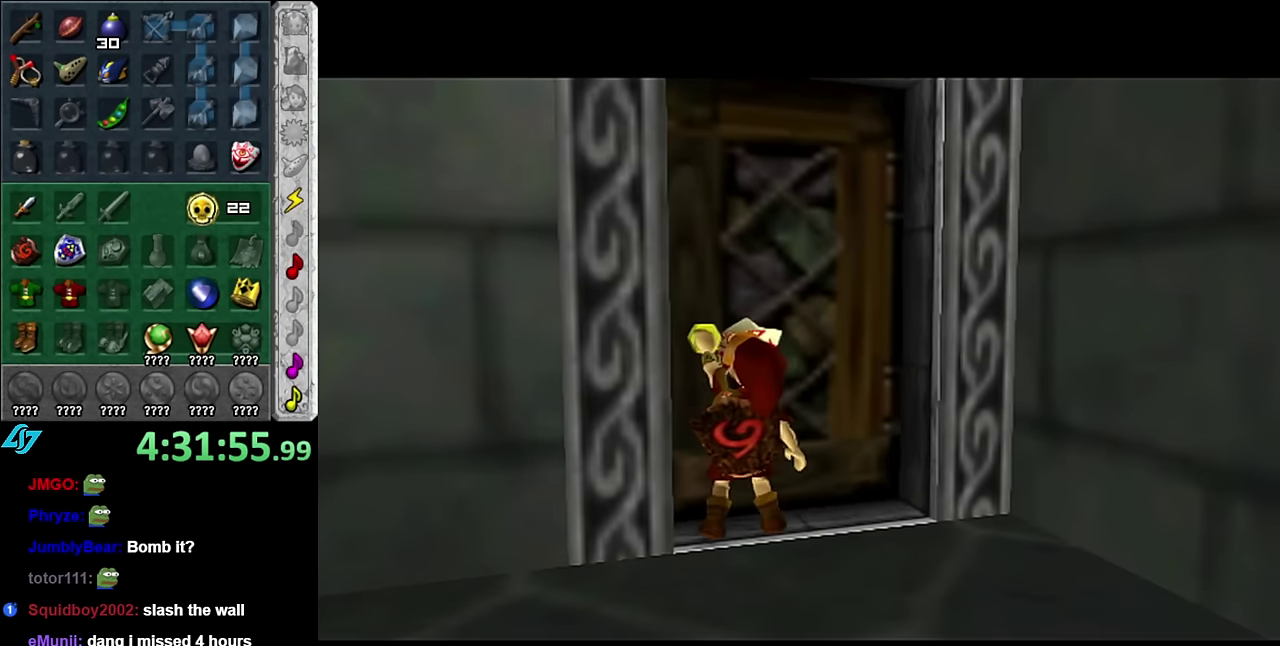
{"buttons": [], "left_stick": "up", "right_stick": "center", "events": []}
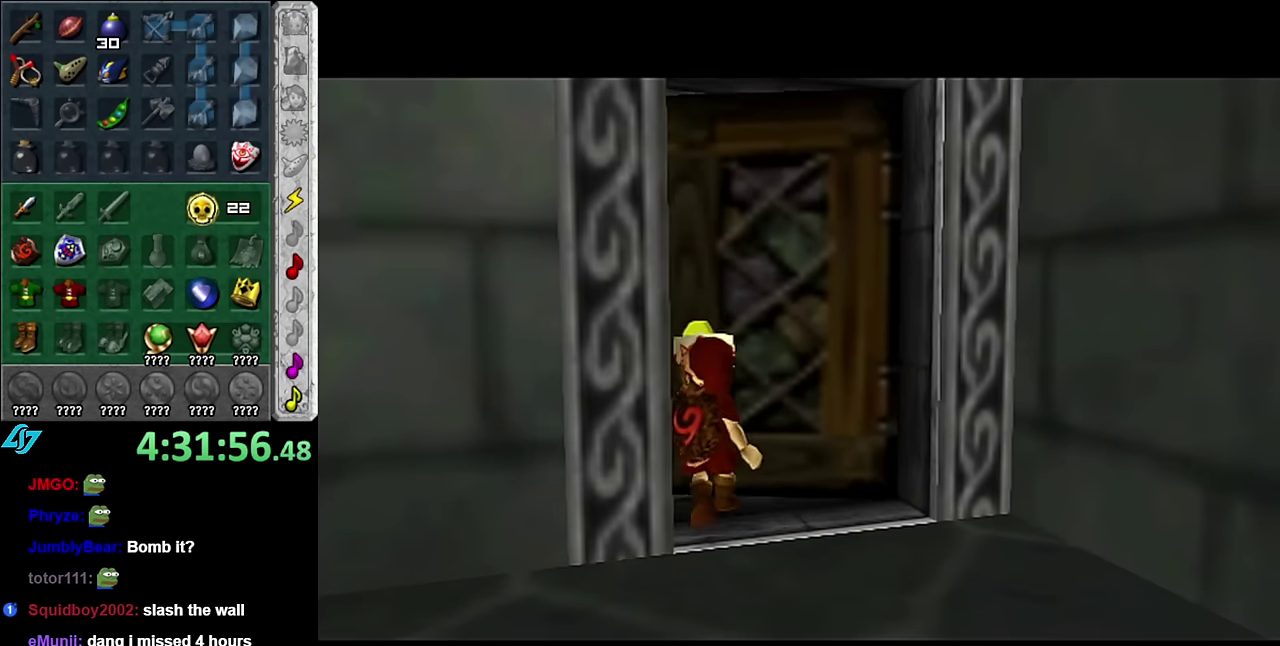
{"buttons": [], "left_stick": "up", "right_stick": "center", "events": []}
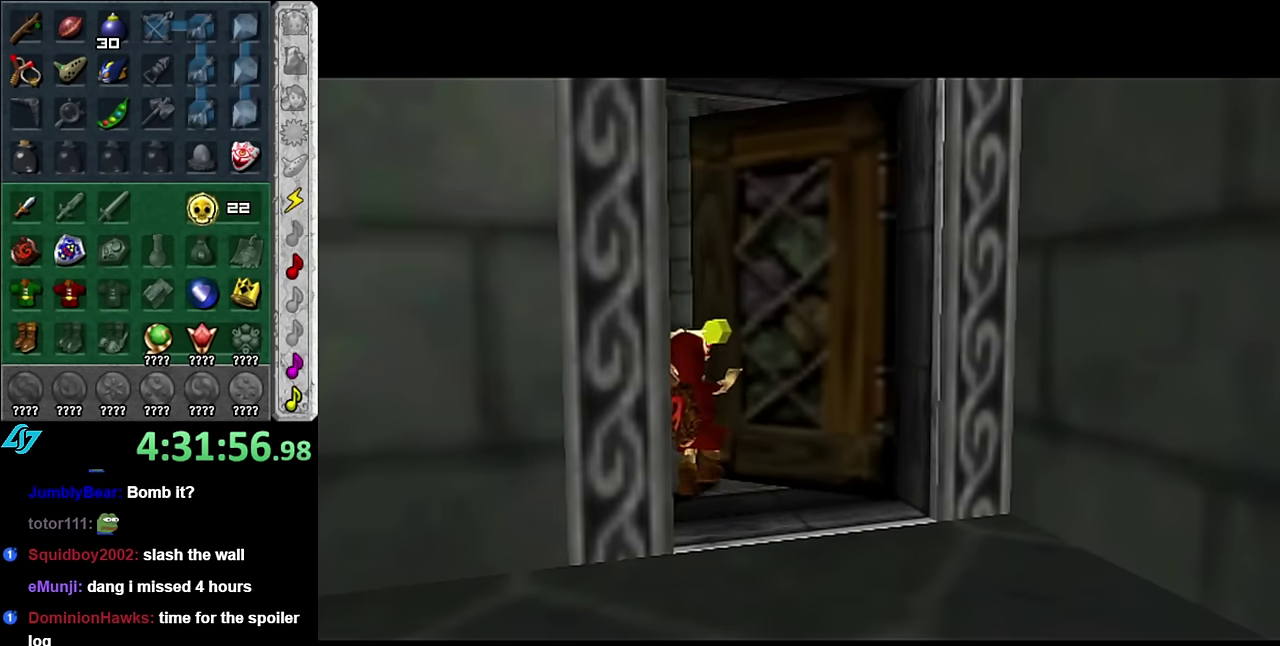
{"buttons": [], "left_stick": "up", "right_stick": "center", "events": []}
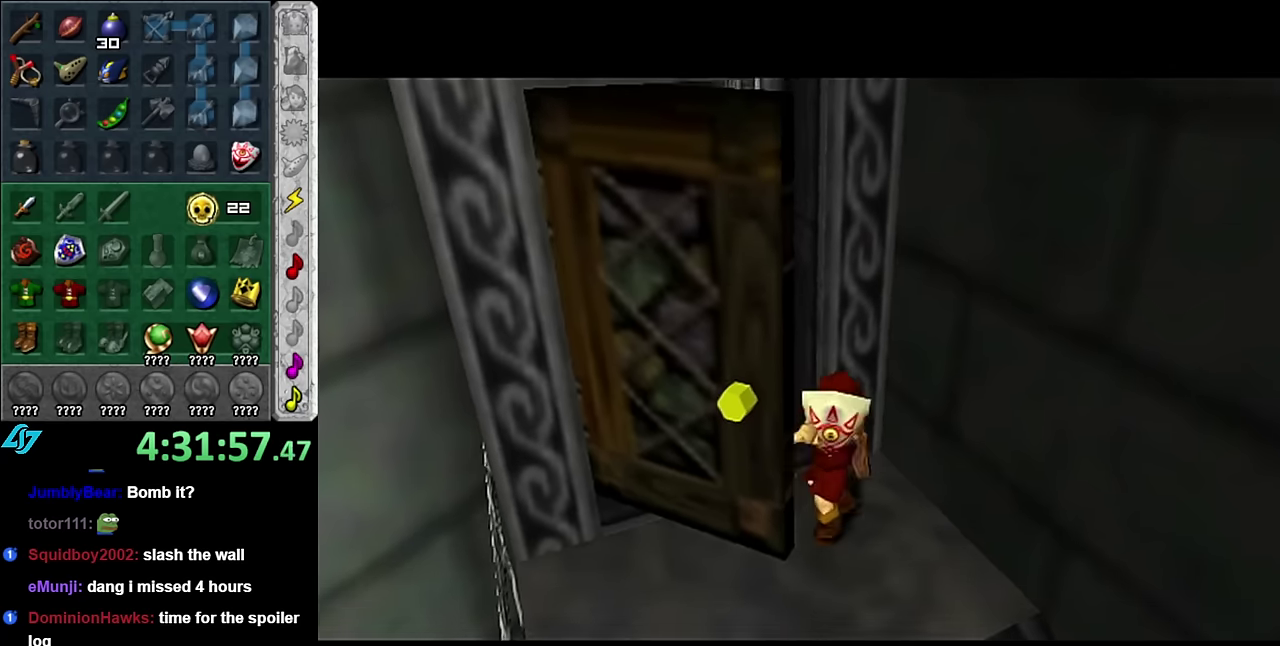
{"buttons": [], "left_stick": "up", "right_stick": "center", "events": []}
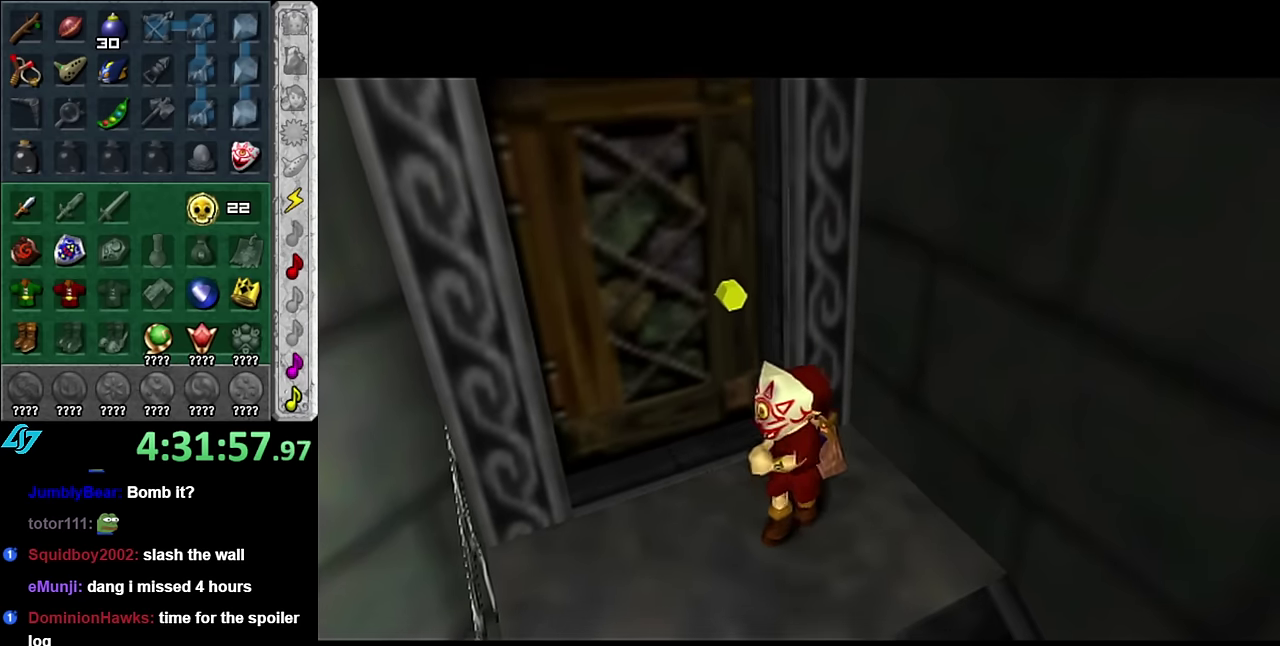
{"buttons": [], "left_stick": "up-right", "right_stick": "center", "events": [[300, "left_stick", "up-right"]]}
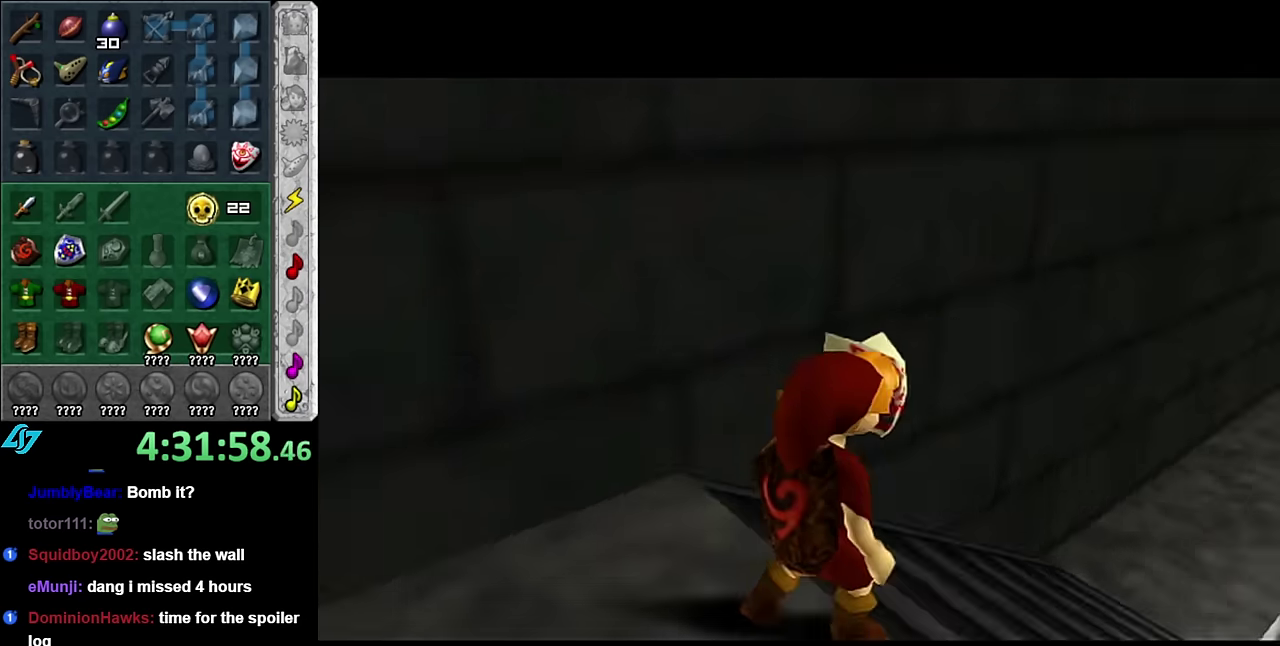
{"buttons": [], "left_stick": "up", "right_stick": "center", "events": [[166, "left_stick", "up"]]}
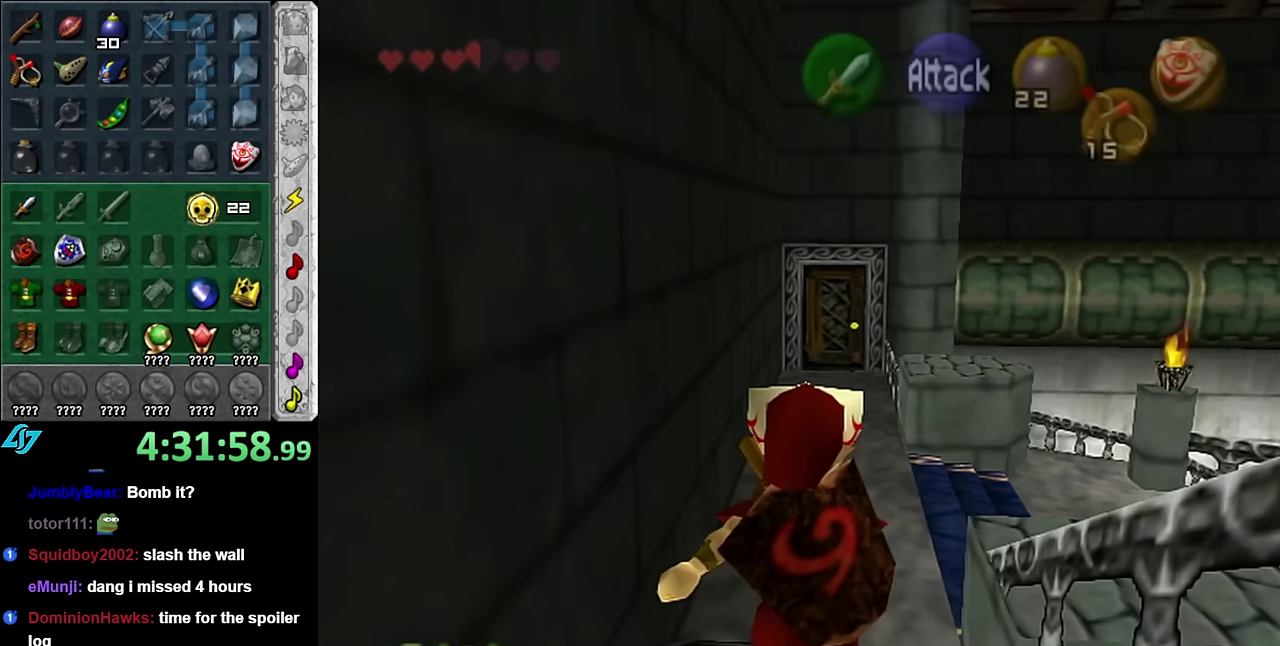
{"buttons": [], "left_stick": "up", "right_stick": "center", "events": []}
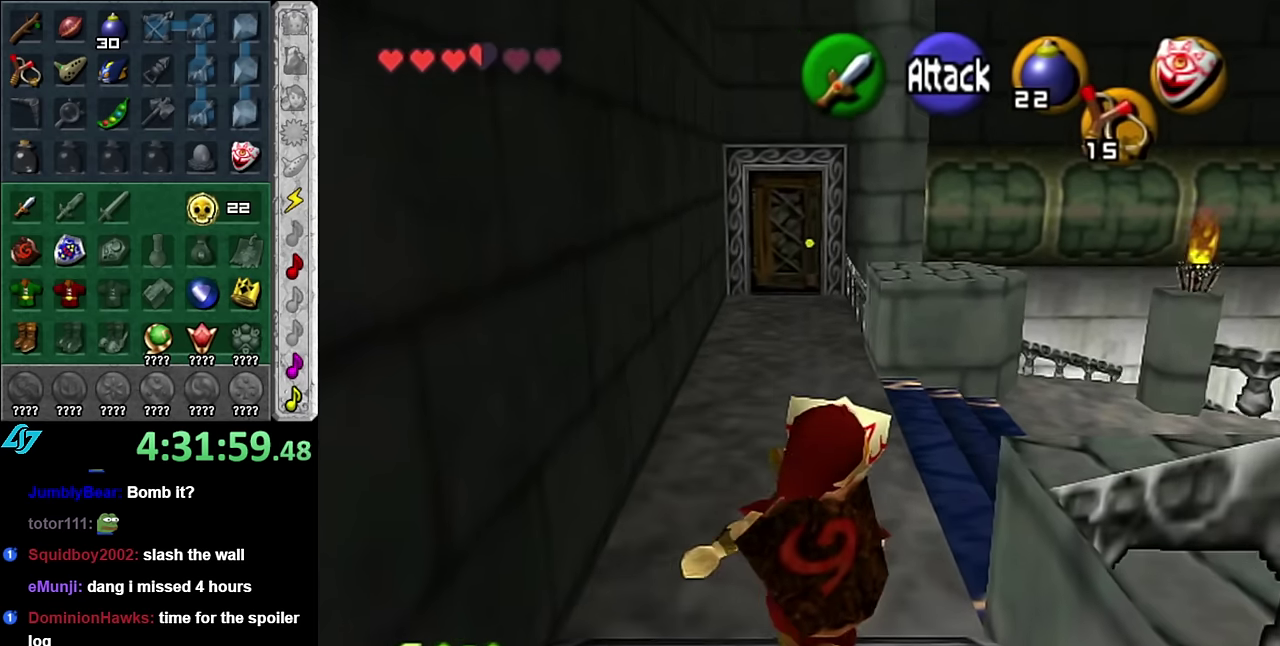
{"buttons": ["L1"], "left_stick": "center", "right_stick": "center", "events": [[100, "left_stick", "up-right"], [266, "left_stick", "down-right"], [333, "L1", "down"], [366, "left_stick", "center"]]}
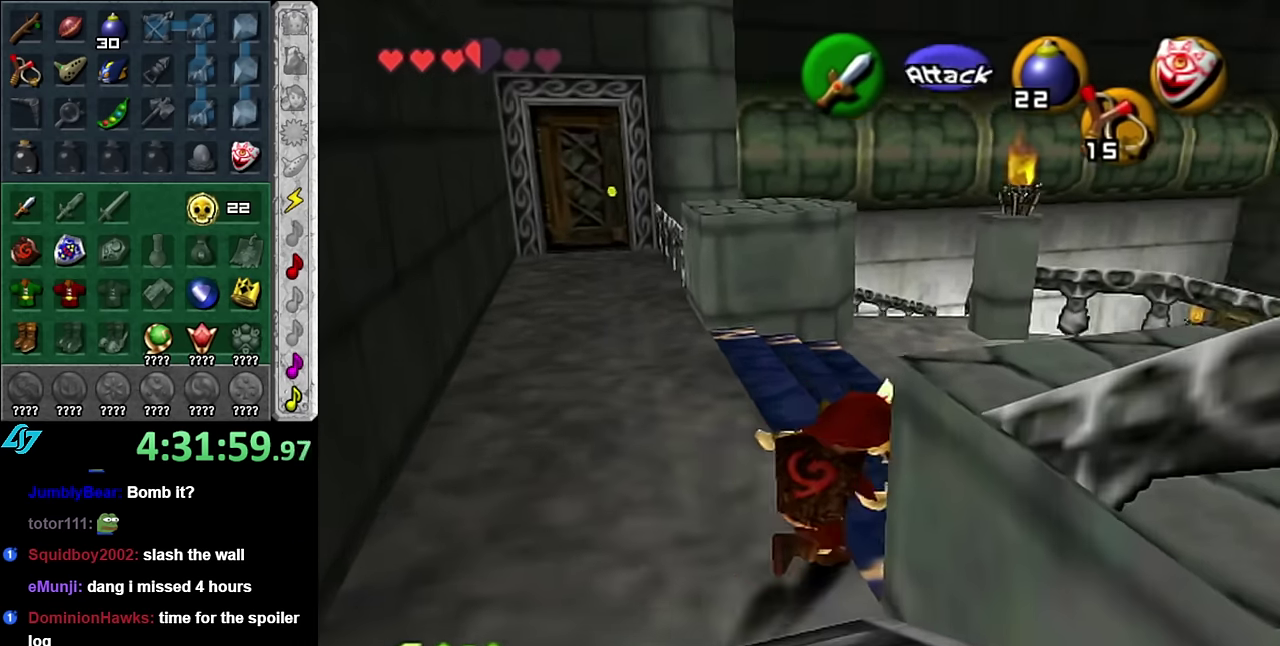
{"buttons": ["L1"], "left_stick": "center", "right_stick": "center", "events": [[83, "left_stick", "down-left"], [333, "left_stick", "down"], [383, "left_stick", "center"]]}
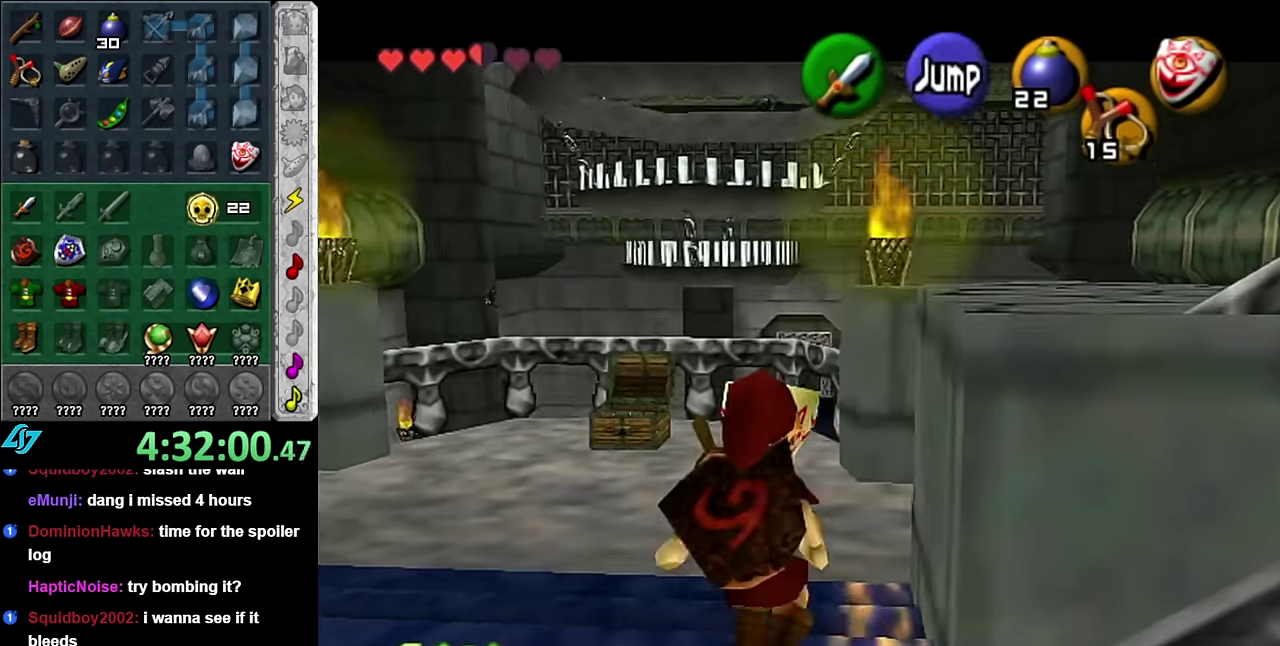
{"buttons": [], "left_stick": "up-right", "right_stick": "center", "events": [[83, "L1", "up"], [133, "left_stick", "down-right"], [483, "left_stick", "up-right"]]}
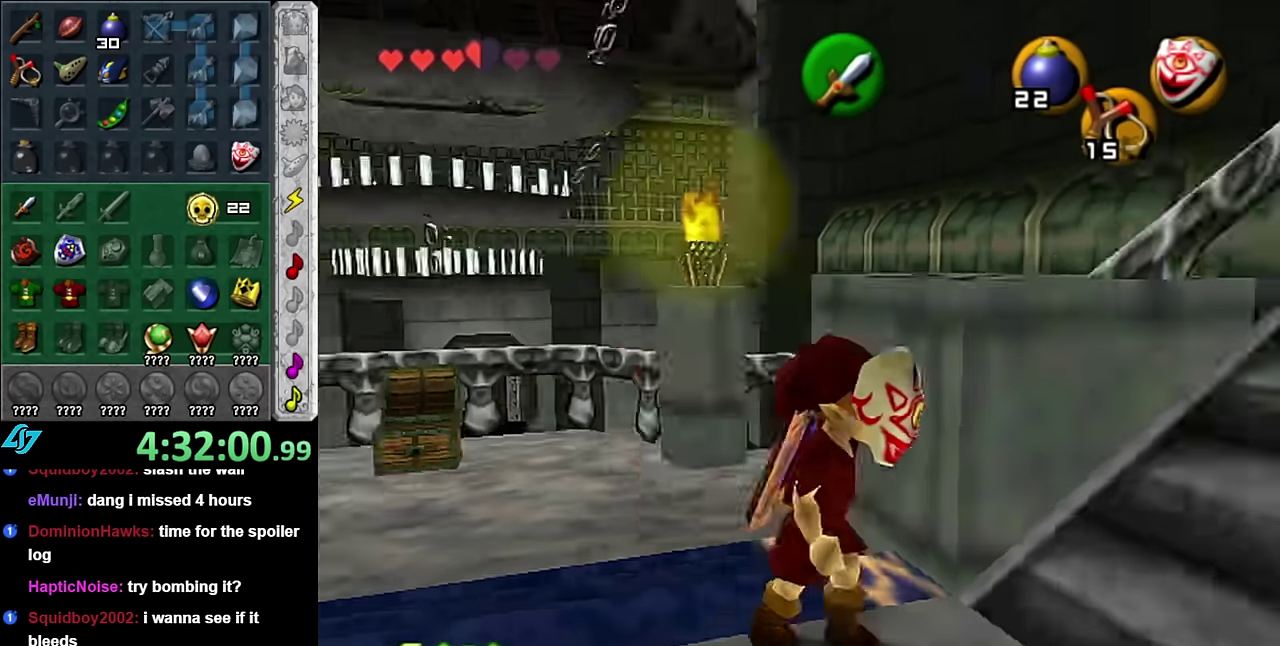
{"buttons": [], "left_stick": "up-right", "right_stick": "center", "events": [[116, "left_stick", "center"], [450, "left_stick", "up-right"]]}
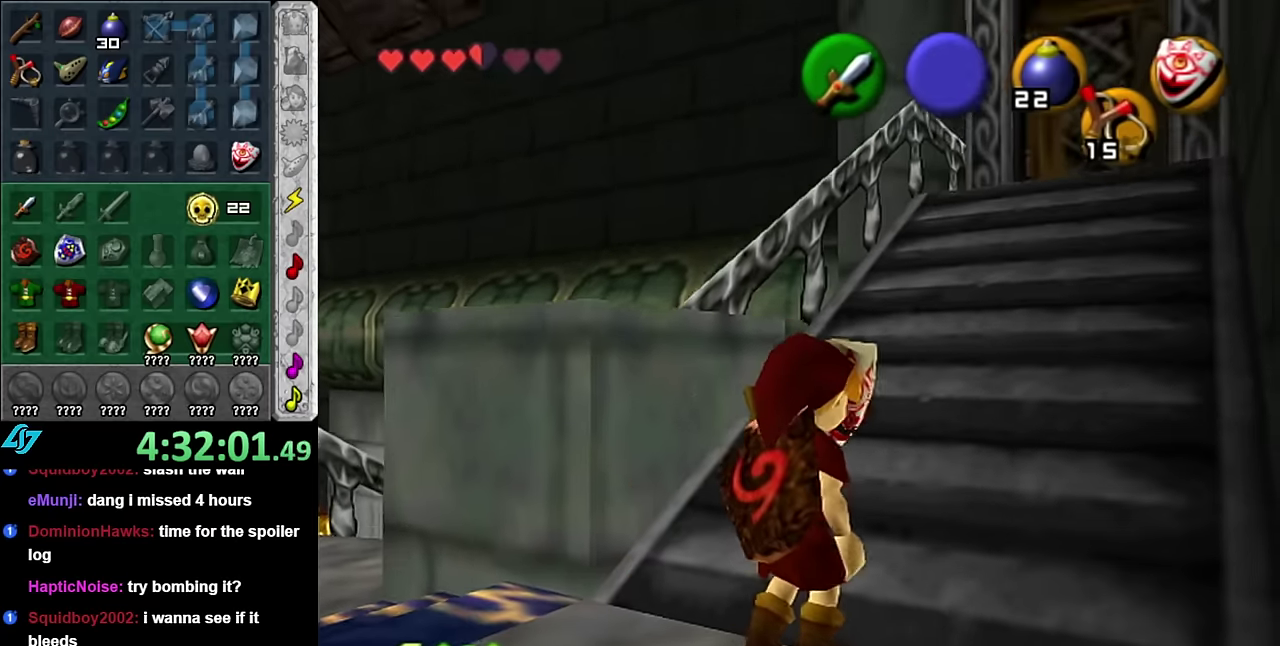
{"buttons": ["A"], "left_stick": "up-right", "right_stick": "center", "events": [[266, "A", "down"], [350, "A", "up"], [450, "A", "down"]]}
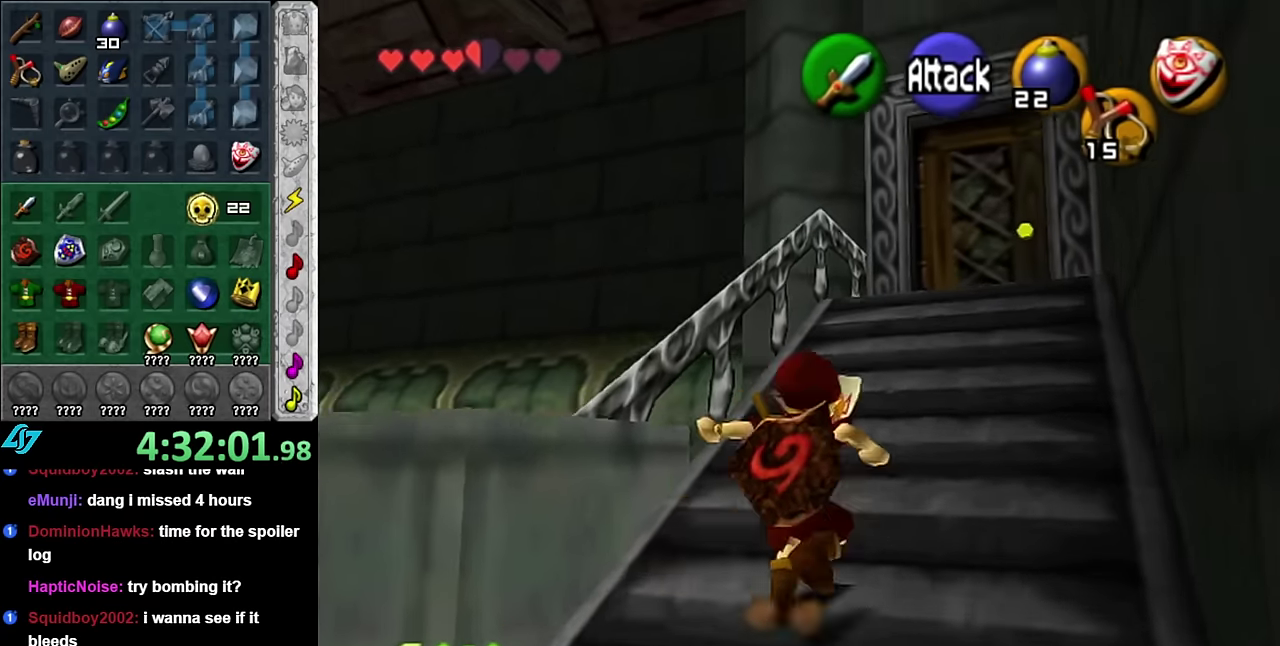
{"buttons": [], "left_stick": "up-right", "right_stick": "center", "events": [[50, "A", "up"]]}
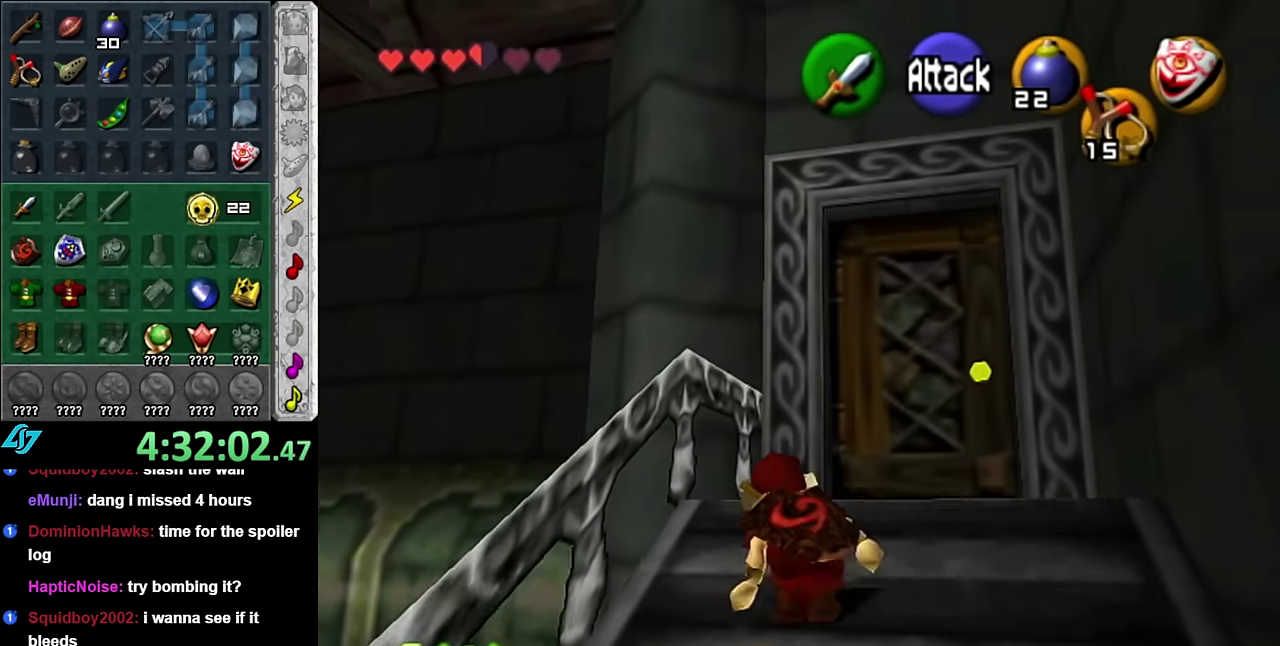
{"buttons": [], "left_stick": "up", "right_stick": "center", "events": [[200, "left_stick", "up"]]}
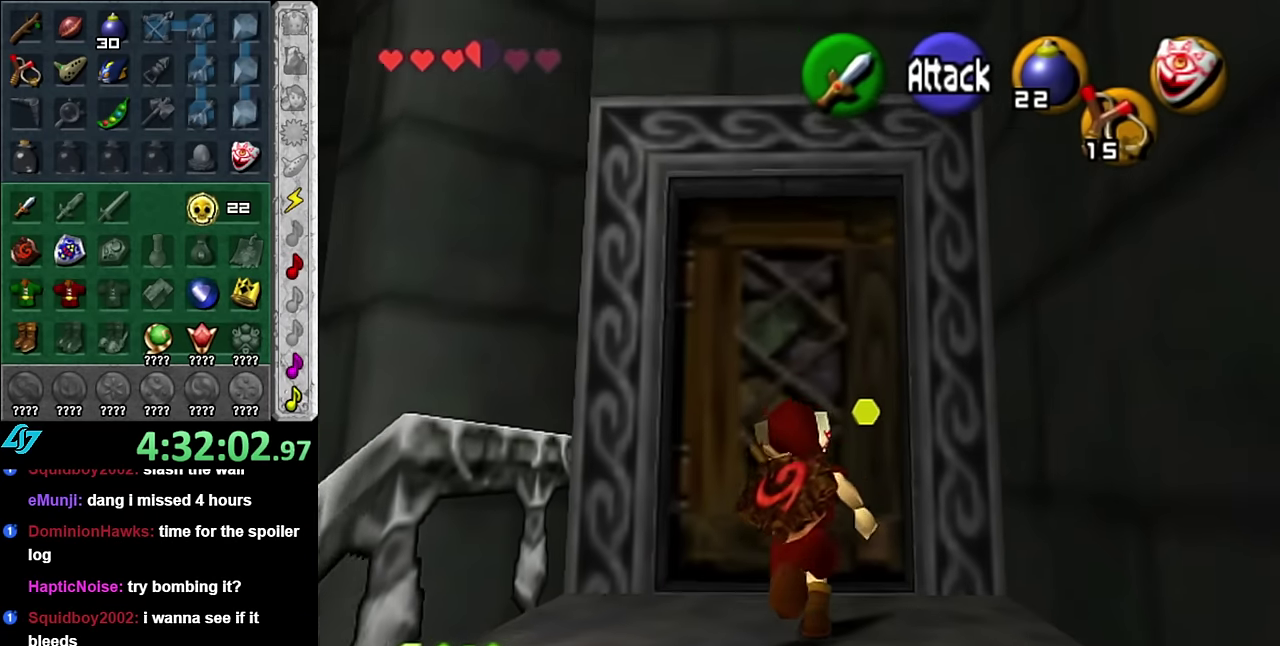
{"buttons": [], "left_stick": "center", "right_stick": "center", "events": [[16, "A", "down"], [50, "left_stick", "center"], [100, "A", "up"], [200, "A", "down"], [266, "A", "up"], [333, "A", "down"], [416, "A", "up"]]}
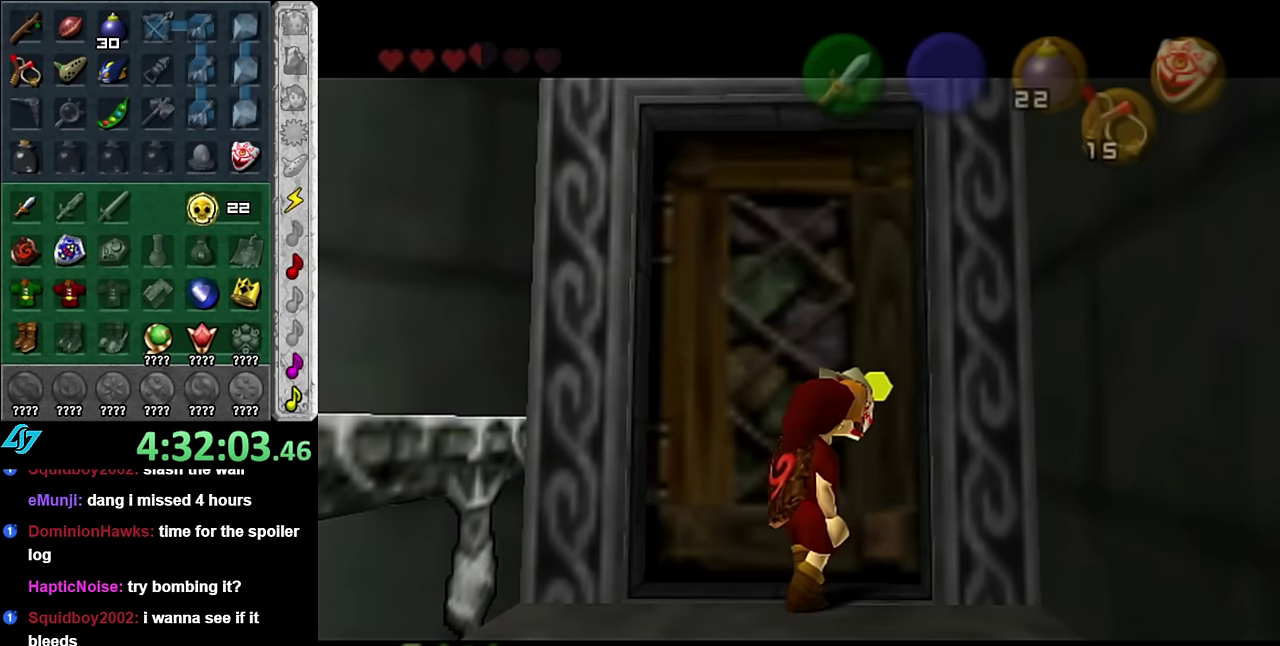
{"buttons": [], "left_stick": "center", "right_stick": "center", "events": []}
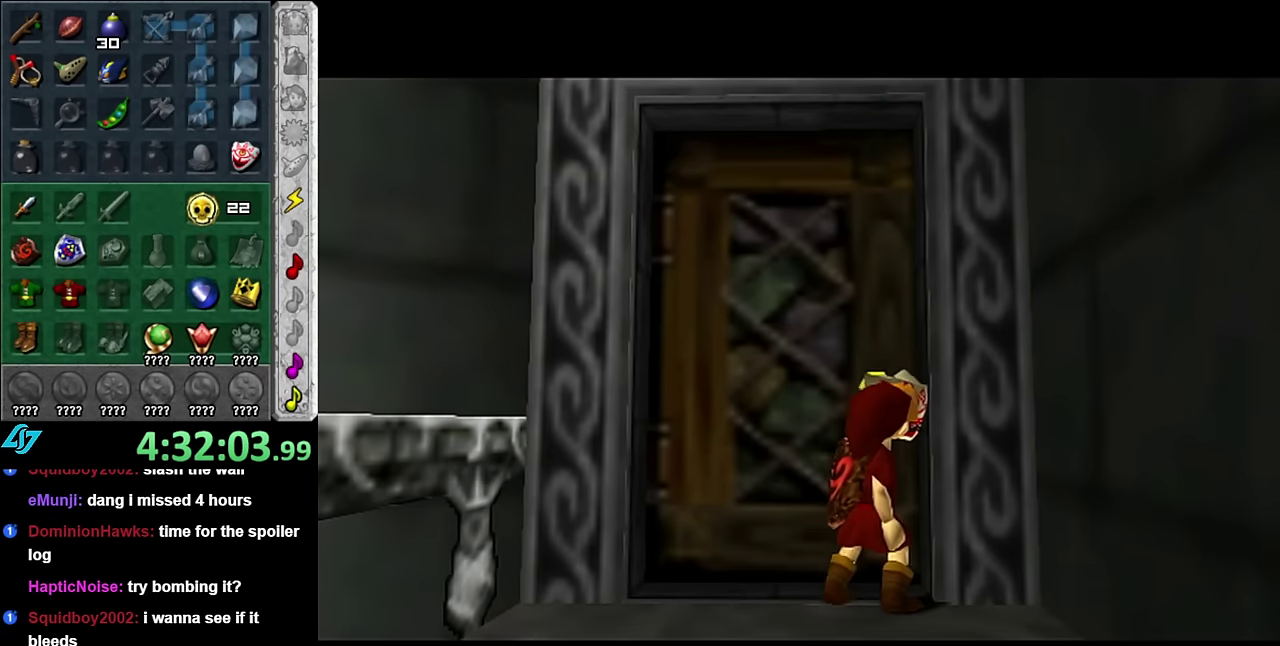
{"buttons": [], "left_stick": "center", "right_stick": "center", "events": []}
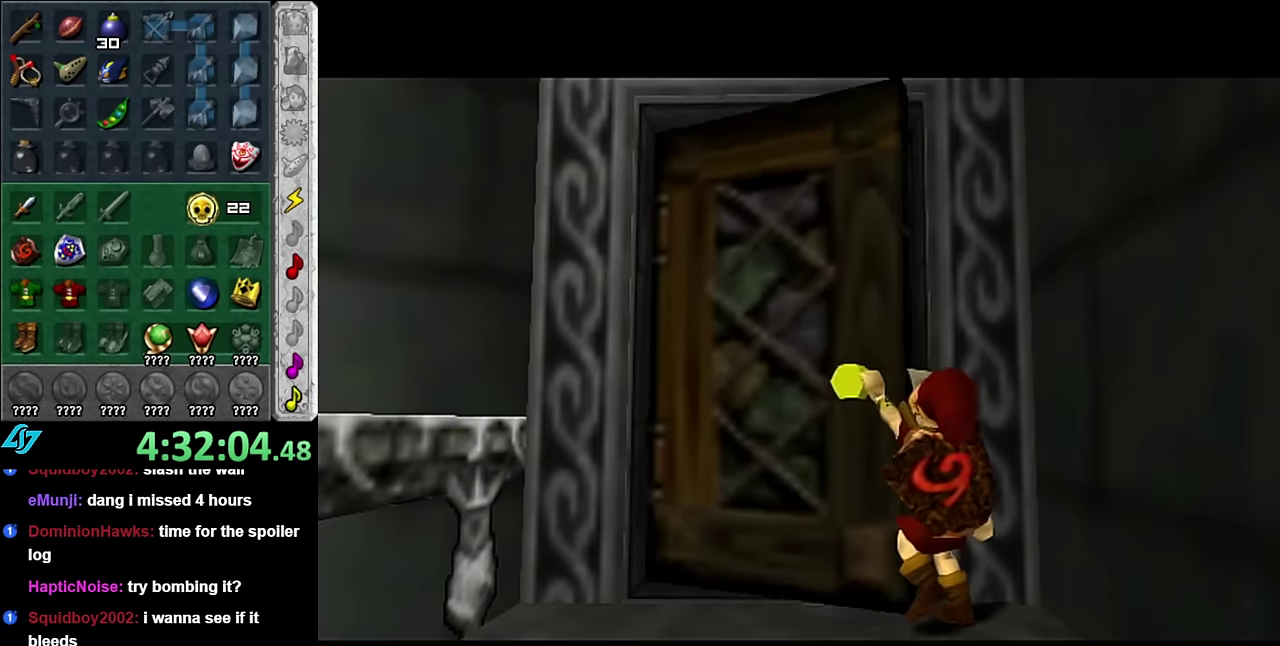
{"buttons": [], "left_stick": "center", "right_stick": "center", "events": []}